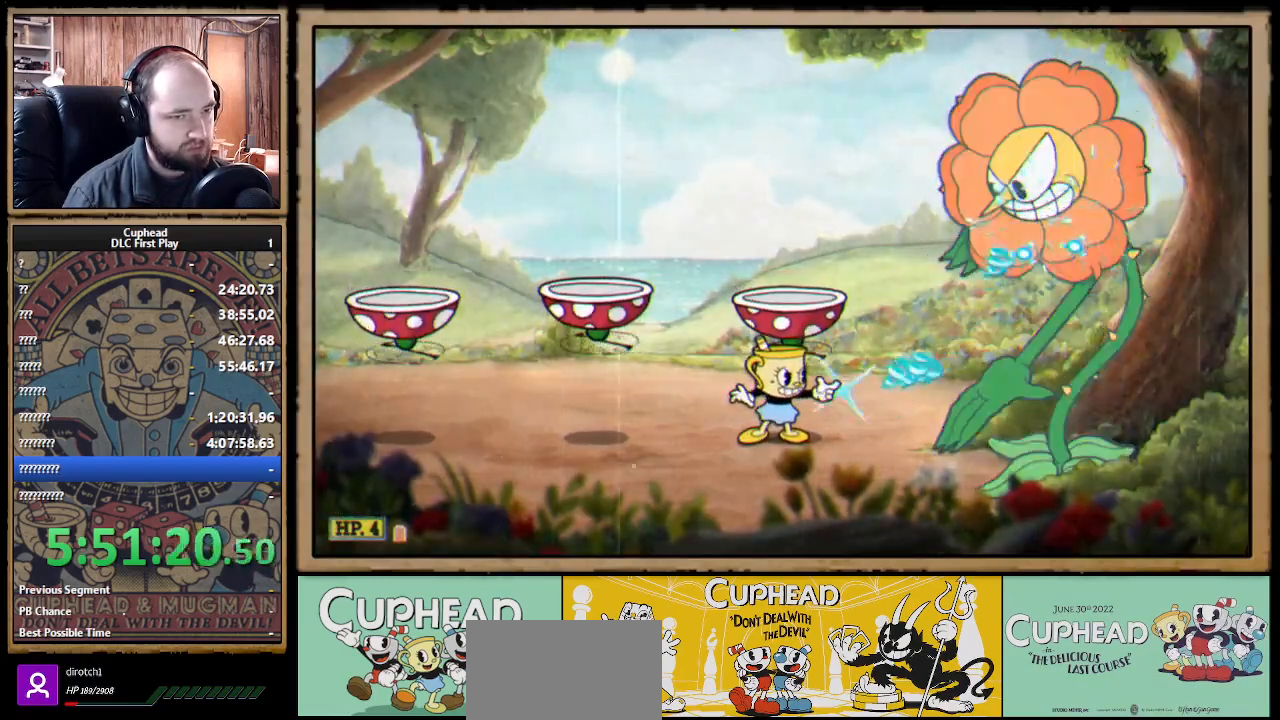
Gameplay with a controller (Xbox layout); each line is a JSON object with the inputs held at the frame after it. "events" lists button and stick changes between this image and that frame as [ms after this image, input, new state], when the widget could be followed in between. Not read: R3.
{"buttons": ["X", "R1"], "left_stick": "center", "right_stick": "center", "events": []}
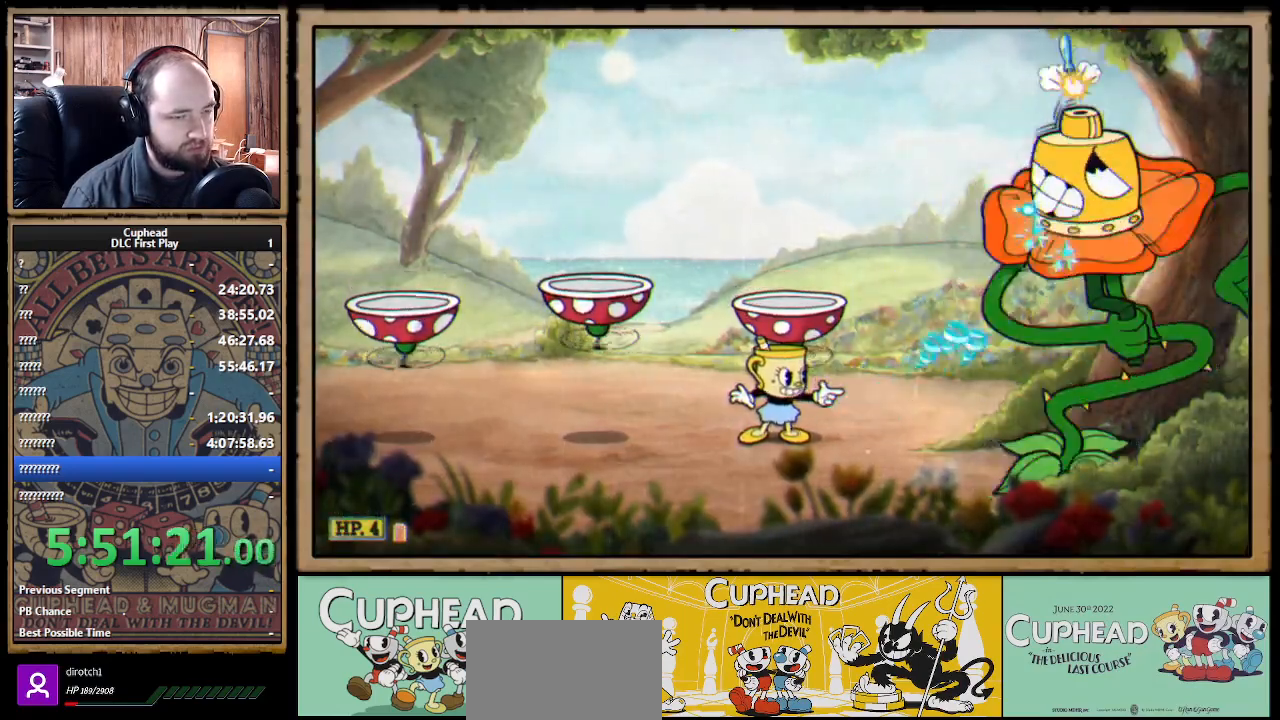
{"buttons": ["X", "R1"], "left_stick": "center", "right_stick": "center", "events": []}
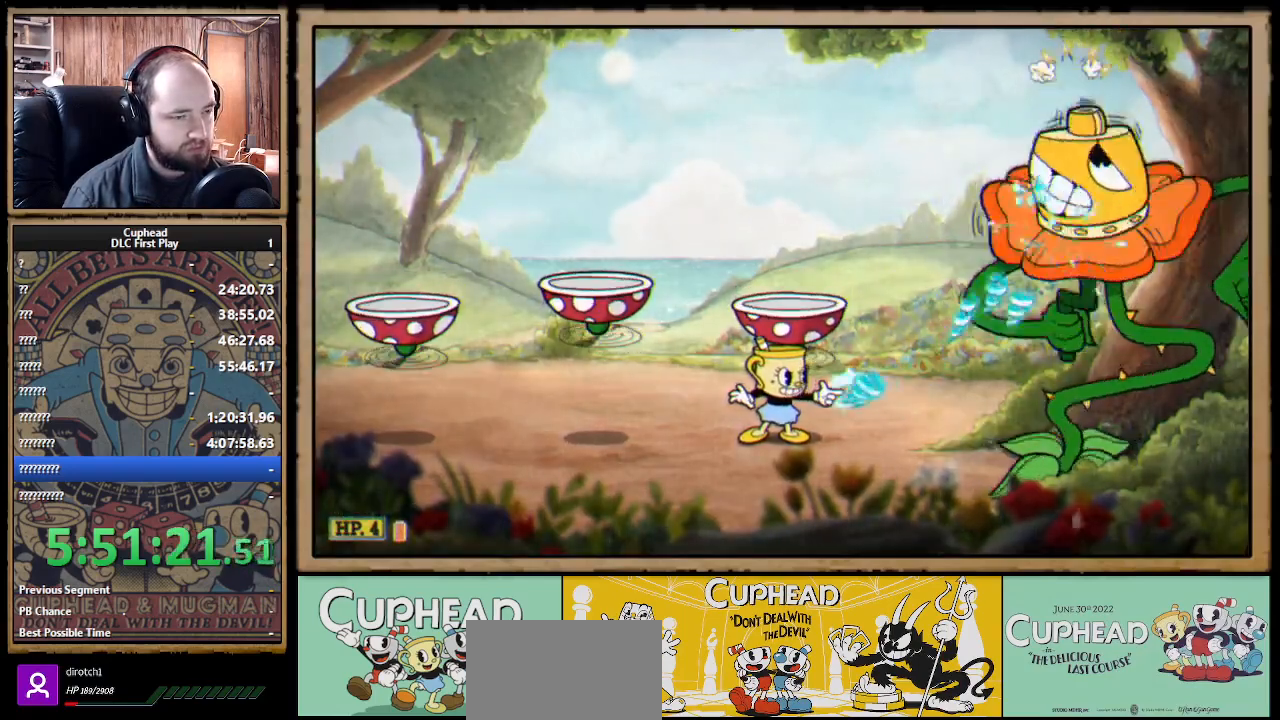
{"buttons": ["X", "R1"], "left_stick": "center", "right_stick": "center", "events": []}
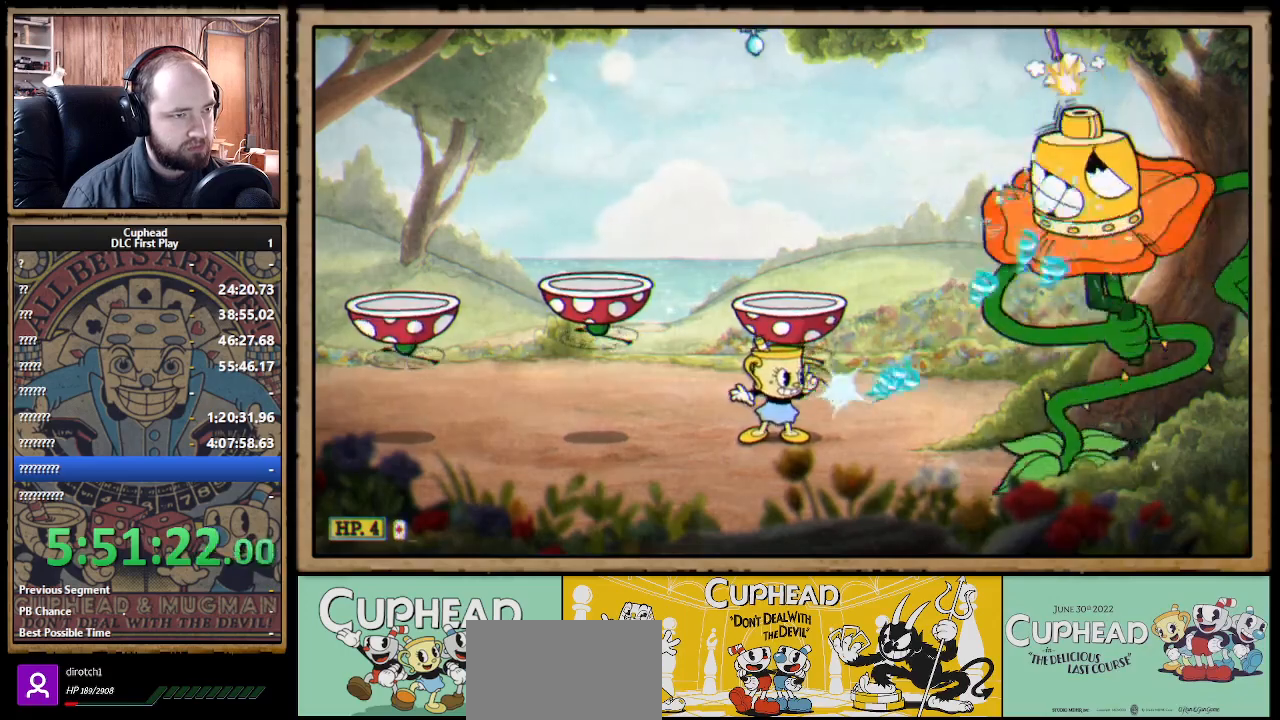
{"buttons": ["X", "R1"], "left_stick": "center", "right_stick": "center", "events": []}
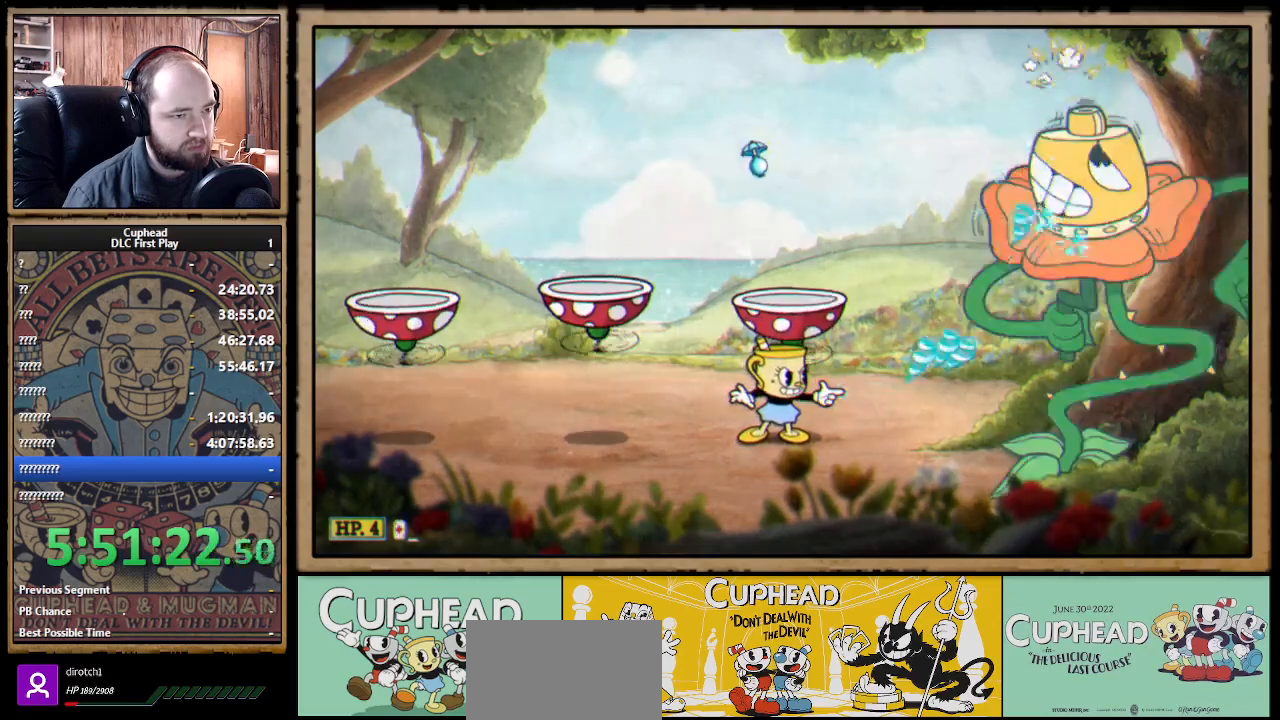
{"buttons": ["X", "R1"], "left_stick": "center", "right_stick": "center", "events": []}
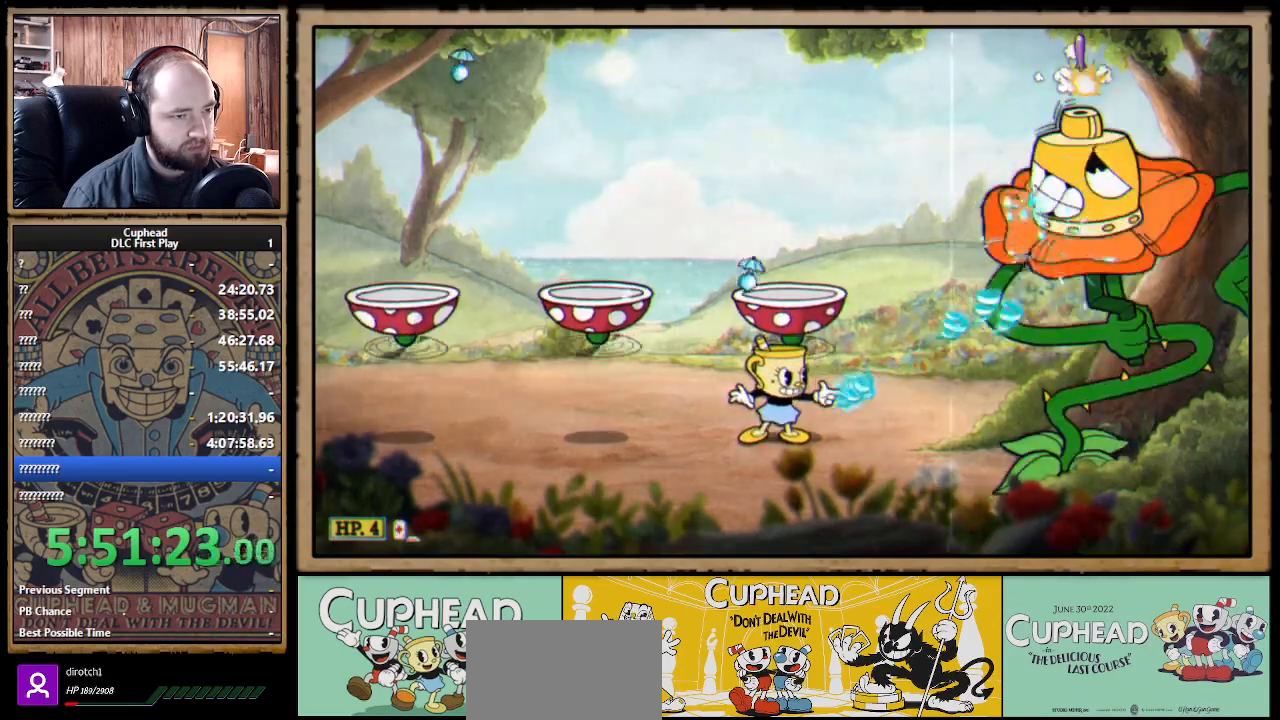
{"buttons": ["X", "R1"], "left_stick": "center", "right_stick": "center", "events": [[67, "R1", "up"], [117, "left_stick", "right"], [150, "R1", "down"], [250, "left_stick", "center"]]}
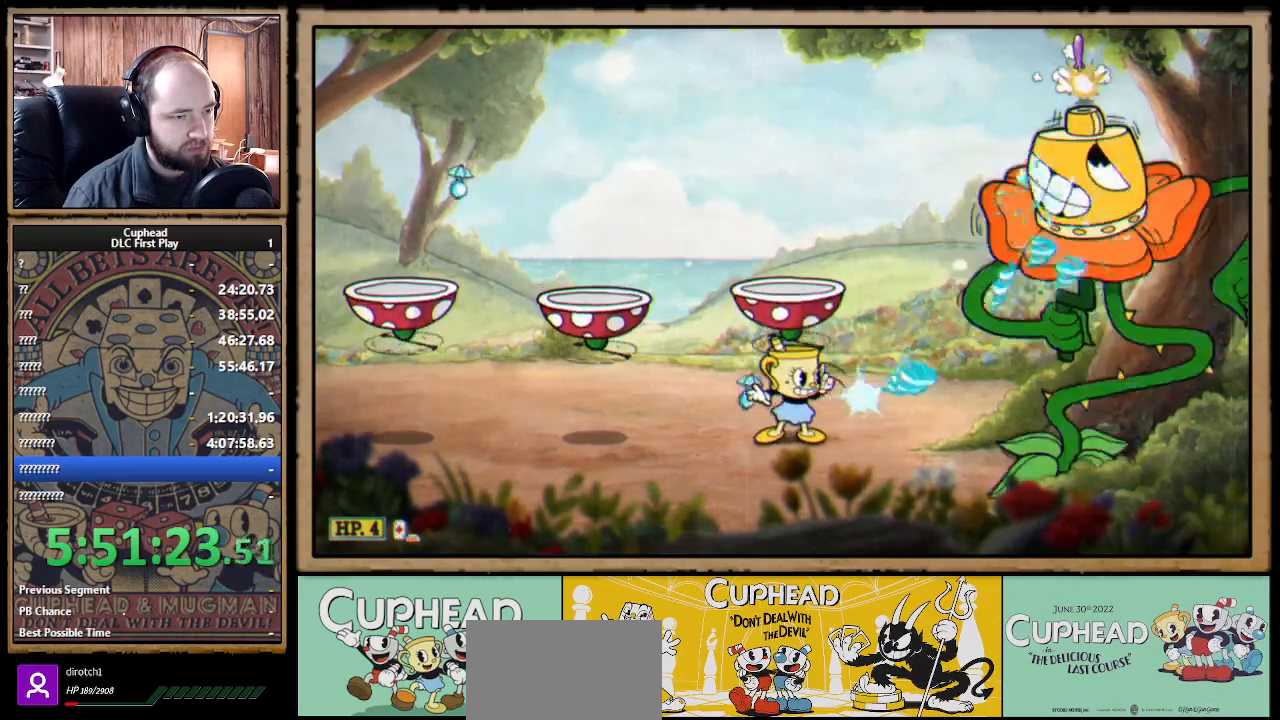
{"buttons": ["X", "R1"], "left_stick": "center", "right_stick": "center", "events": []}
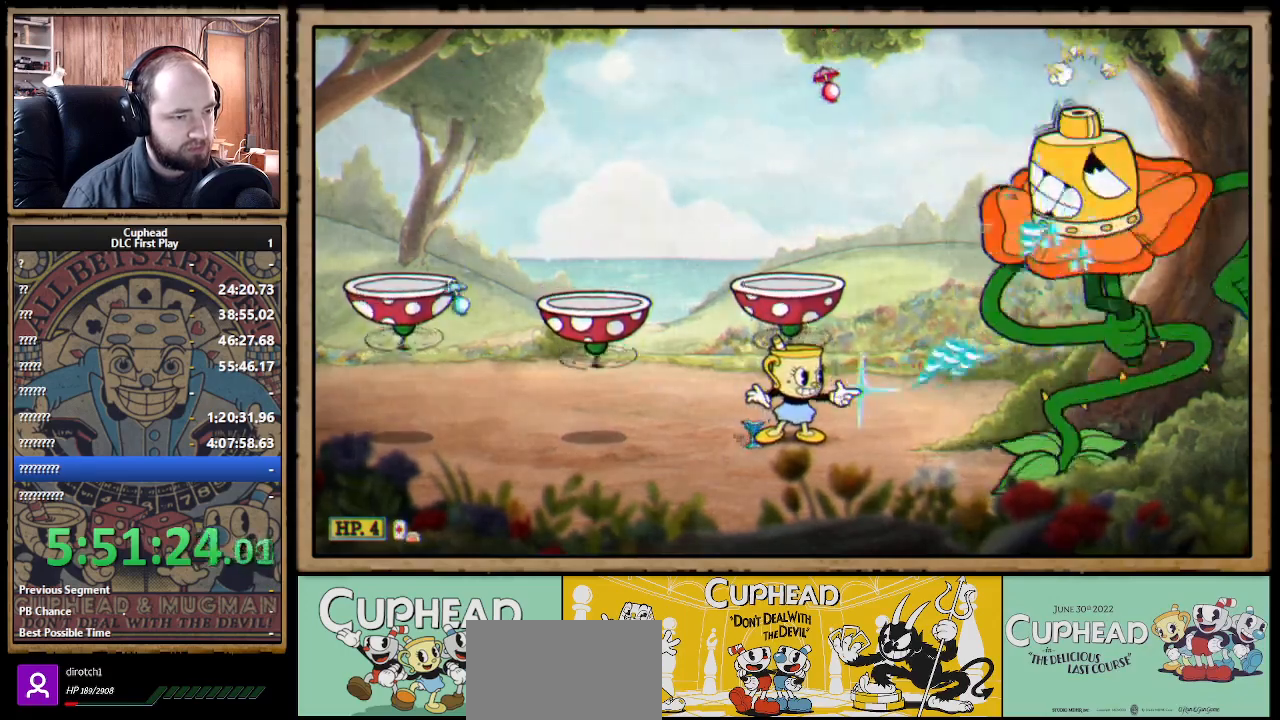
{"buttons": ["X", "R1"], "left_stick": "center", "right_stick": "center", "events": []}
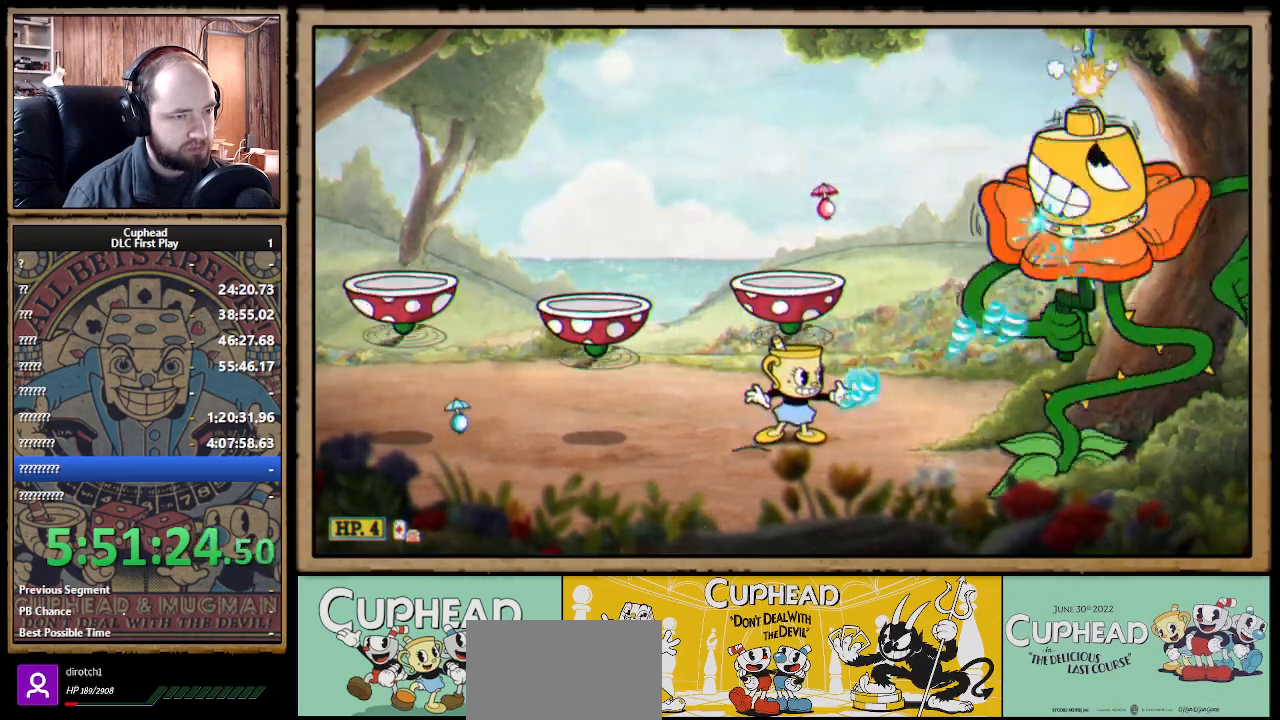
{"buttons": ["X", "R1"], "left_stick": "center", "right_stick": "center", "events": [[67, "left_stick", "left"], [117, "R1", "up"], [250, "R1", "down"], [267, "left_stick", "right"], [400, "left_stick", "center"]]}
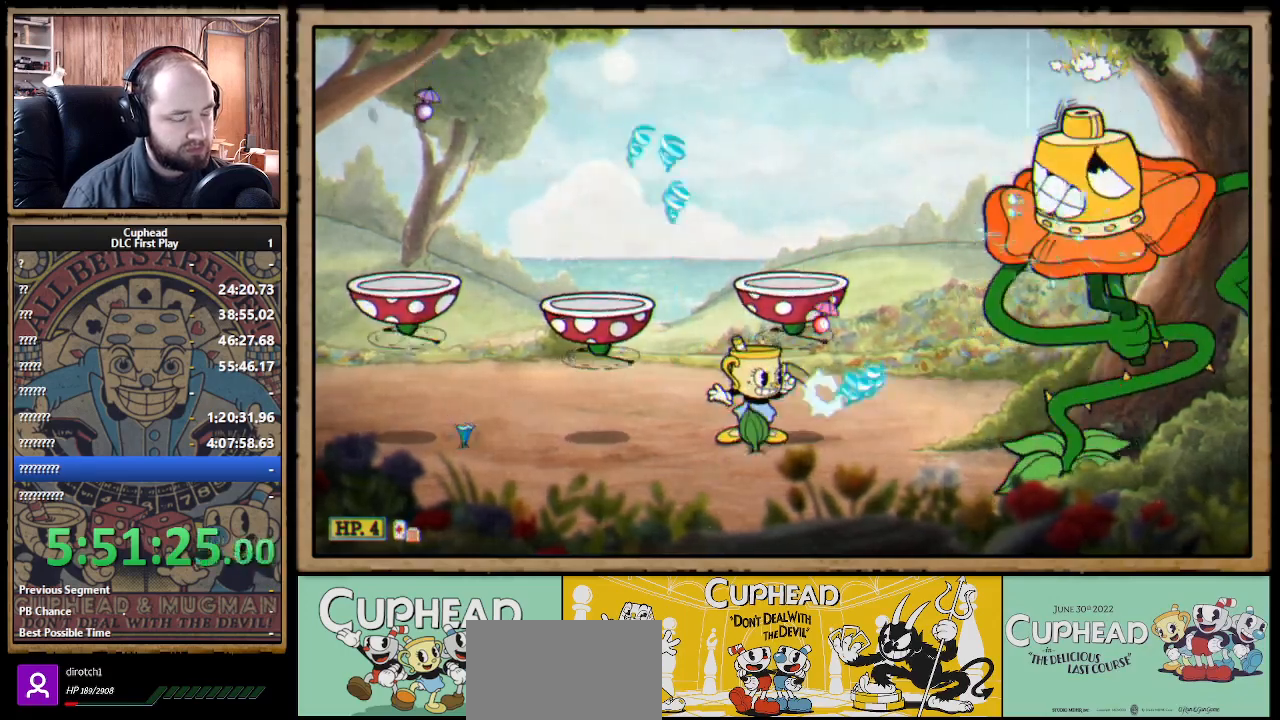
{"buttons": ["X", "R1"], "left_stick": "center", "right_stick": "center", "events": []}
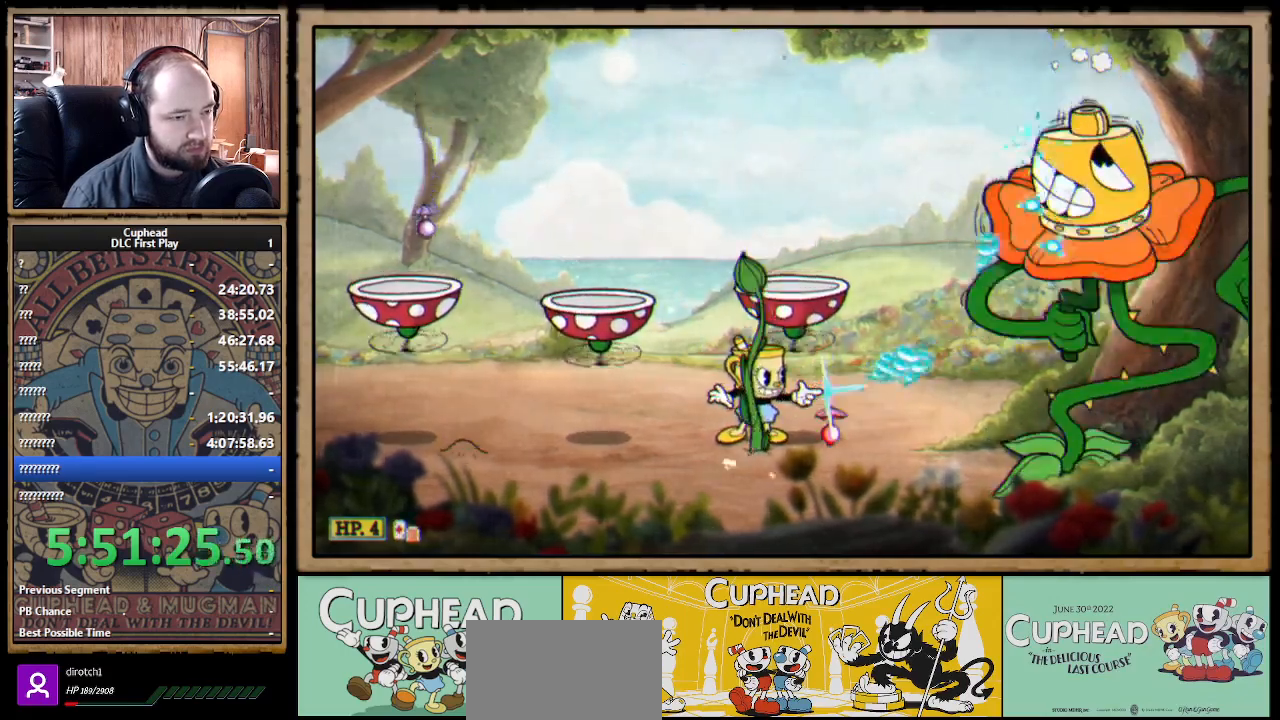
{"buttons": ["X", "R1"], "left_stick": "center", "right_stick": "center", "events": []}
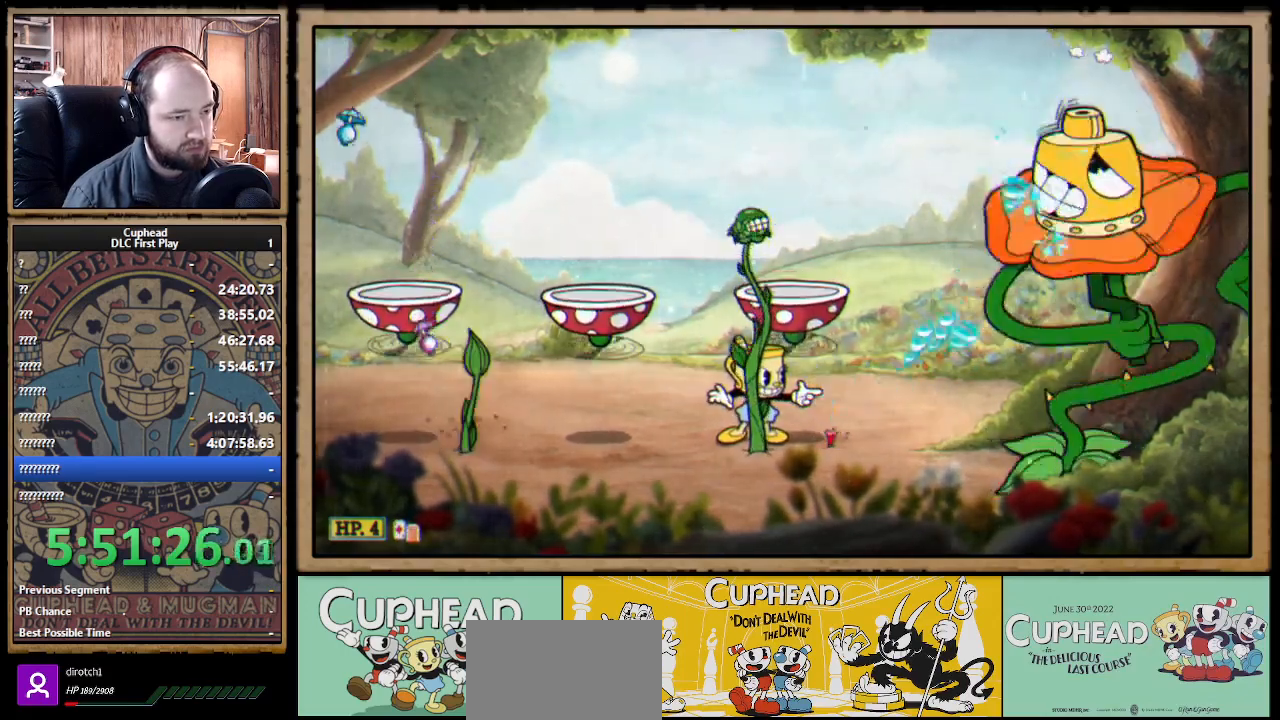
{"buttons": ["X", "R1"], "left_stick": "center", "right_stick": "center", "events": []}
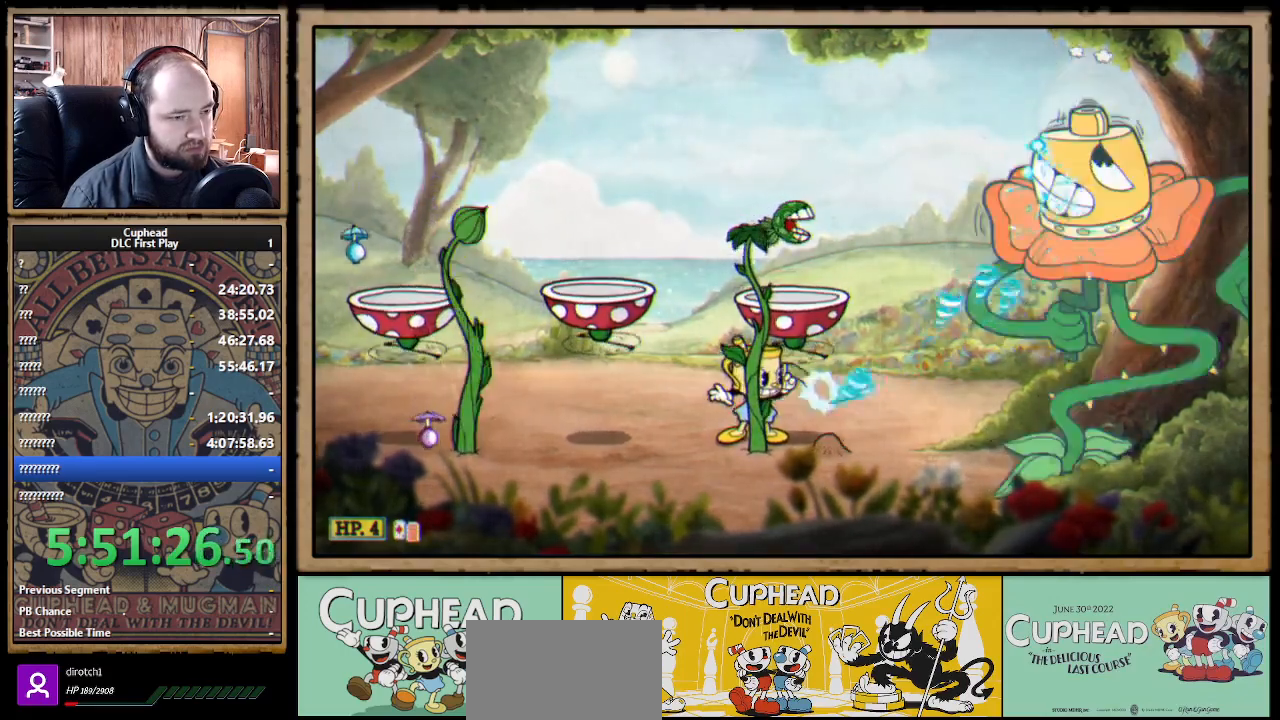
{"buttons": ["X", "R1"], "left_stick": "center", "right_stick": "center", "events": []}
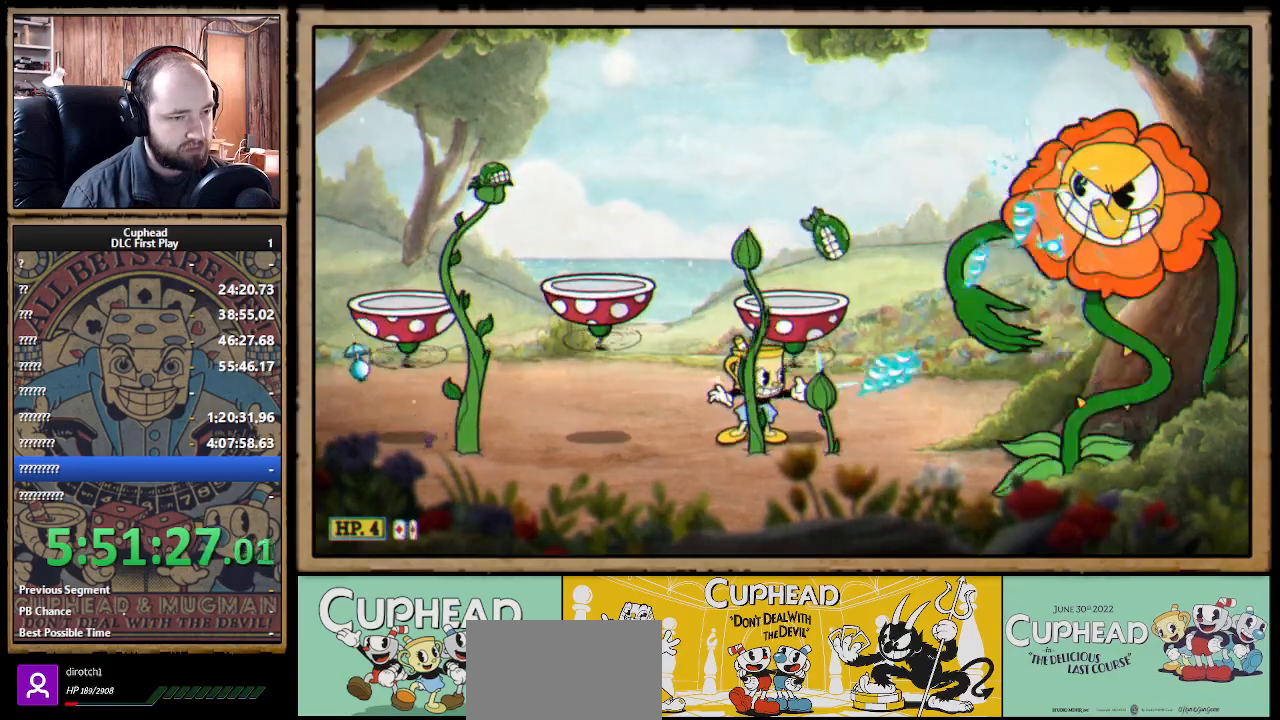
{"buttons": ["X", "R1"], "left_stick": "center", "right_stick": "center", "events": []}
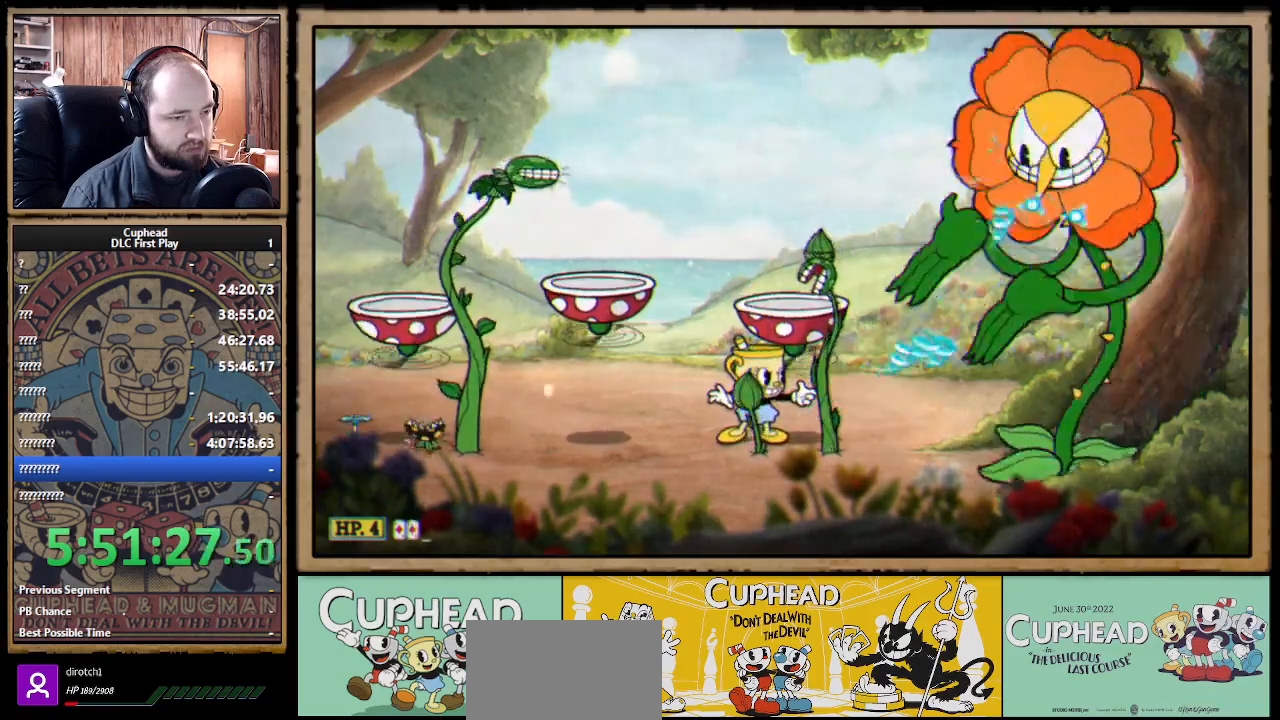
{"buttons": ["X", "L1", "R1"], "left_stick": "up", "right_stick": "center", "events": [[350, "left_stick", "up"], [383, "L1", "down"]]}
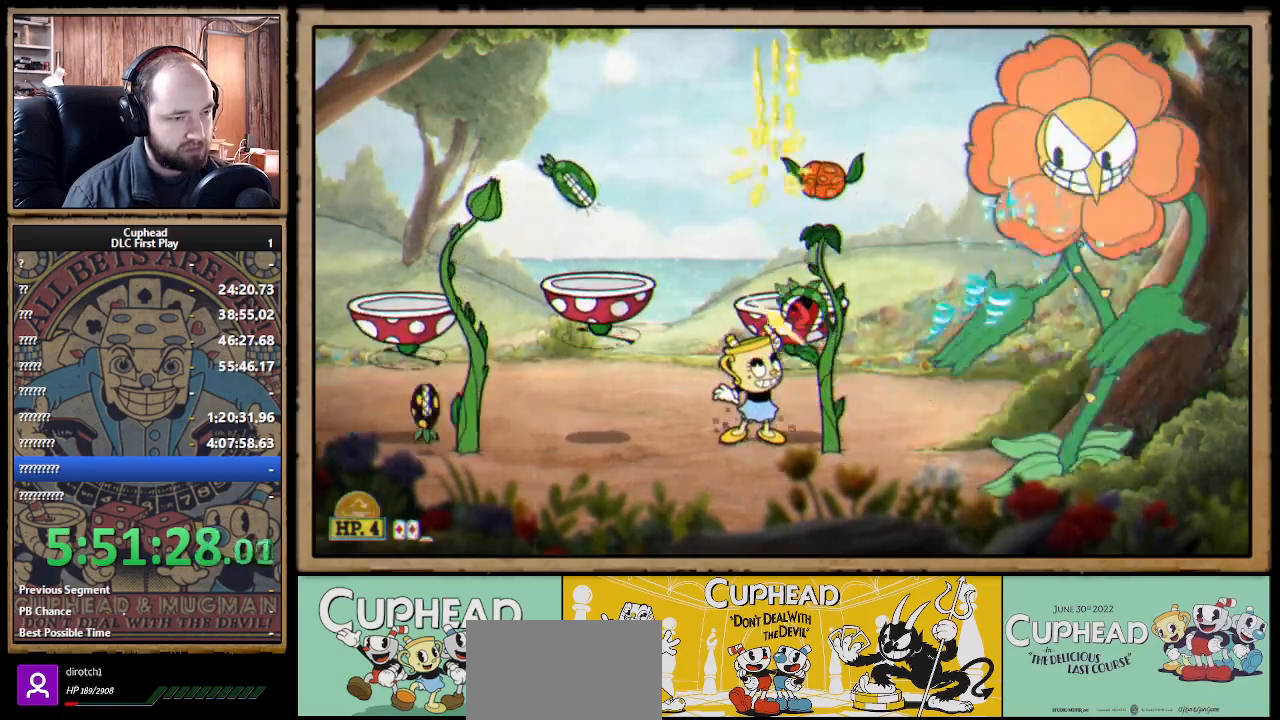
{"buttons": ["X", "L1", "R1"], "left_stick": "up-right", "right_stick": "center", "events": [[33, "L1", "up"], [100, "left_stick", "up-right"], [500, "L1", "down"]]}
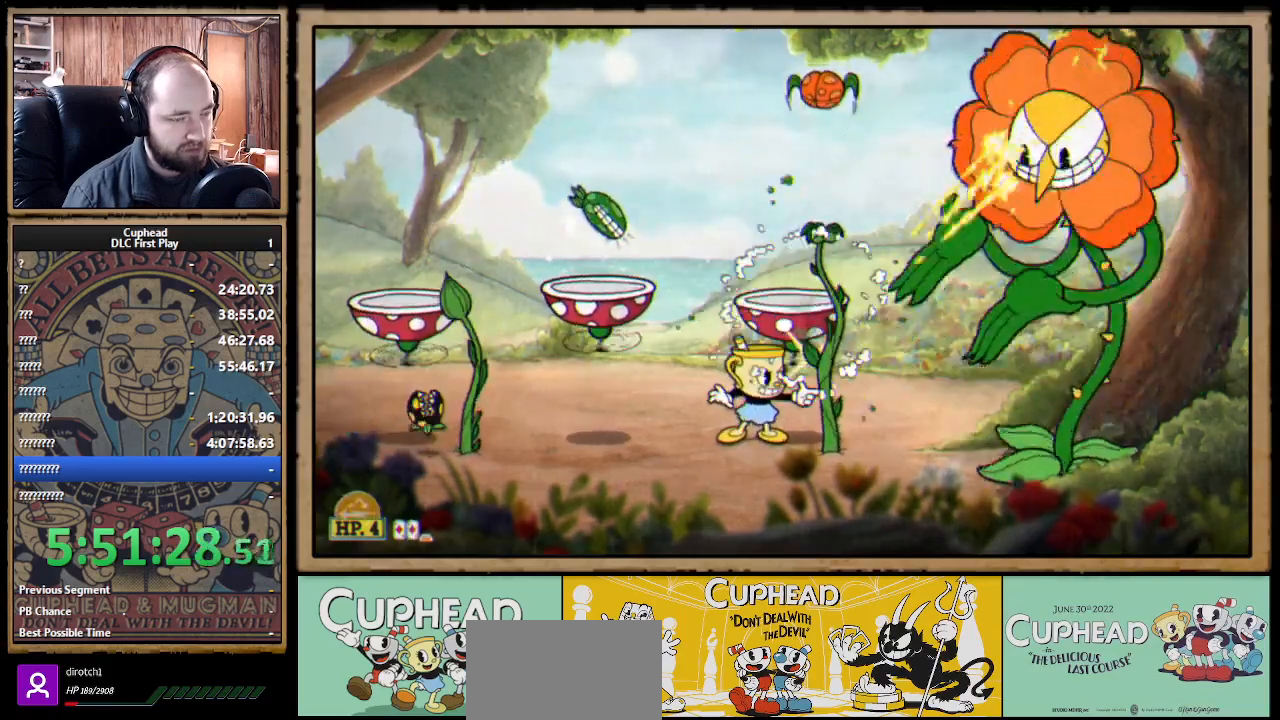
{"buttons": ["X", "R1"], "left_stick": "center", "right_stick": "center", "events": [[100, "L1", "up"], [267, "left_stick", "center"]]}
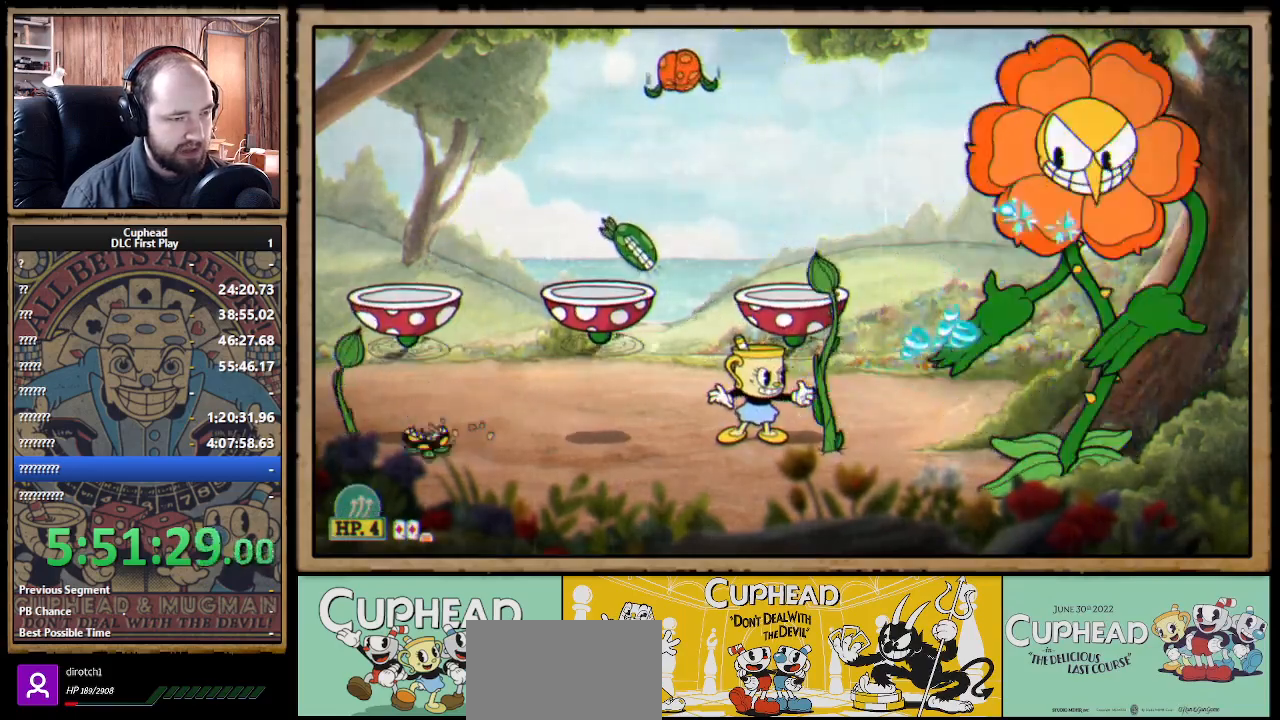
{"buttons": ["X", "L1", "R1"], "left_stick": "up-left", "right_stick": "center", "events": [[433, "left_stick", "up-left"], [450, "L1", "down"]]}
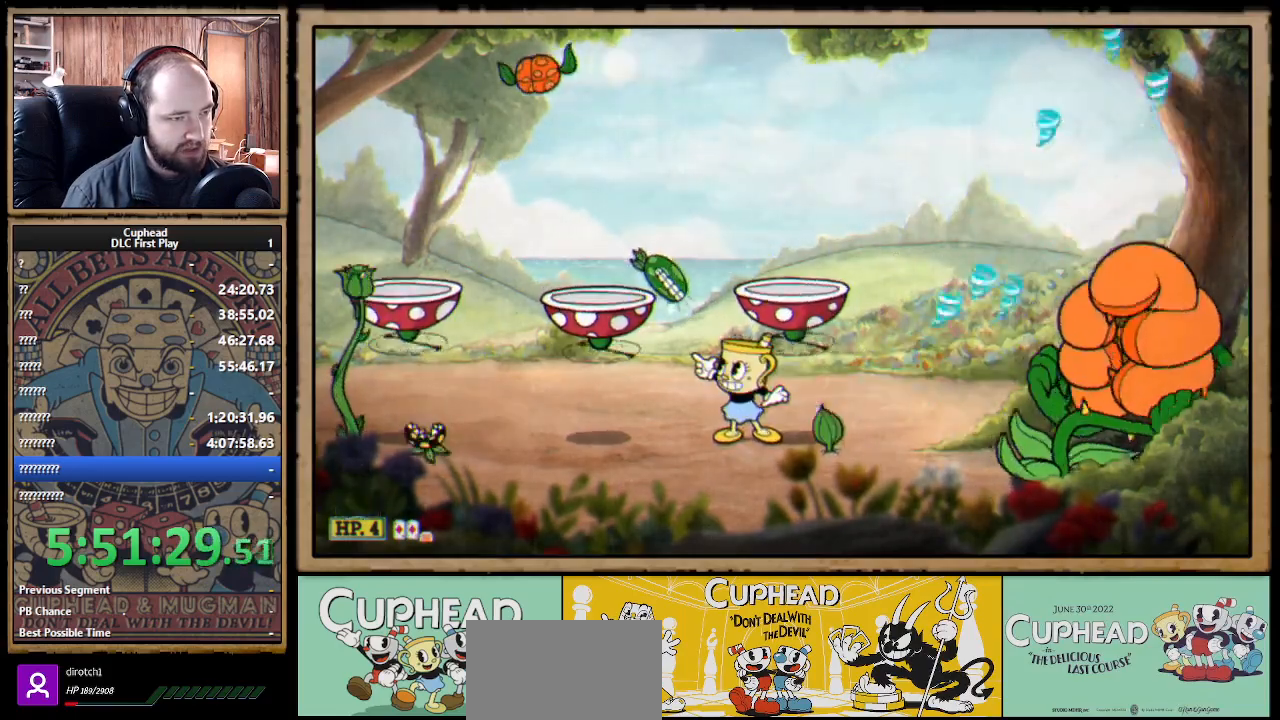
{"buttons": ["A", "X", "R1"], "left_stick": "up", "right_stick": "center", "events": [[33, "L1", "up"], [367, "left_stick", "up"], [500, "A", "down"]]}
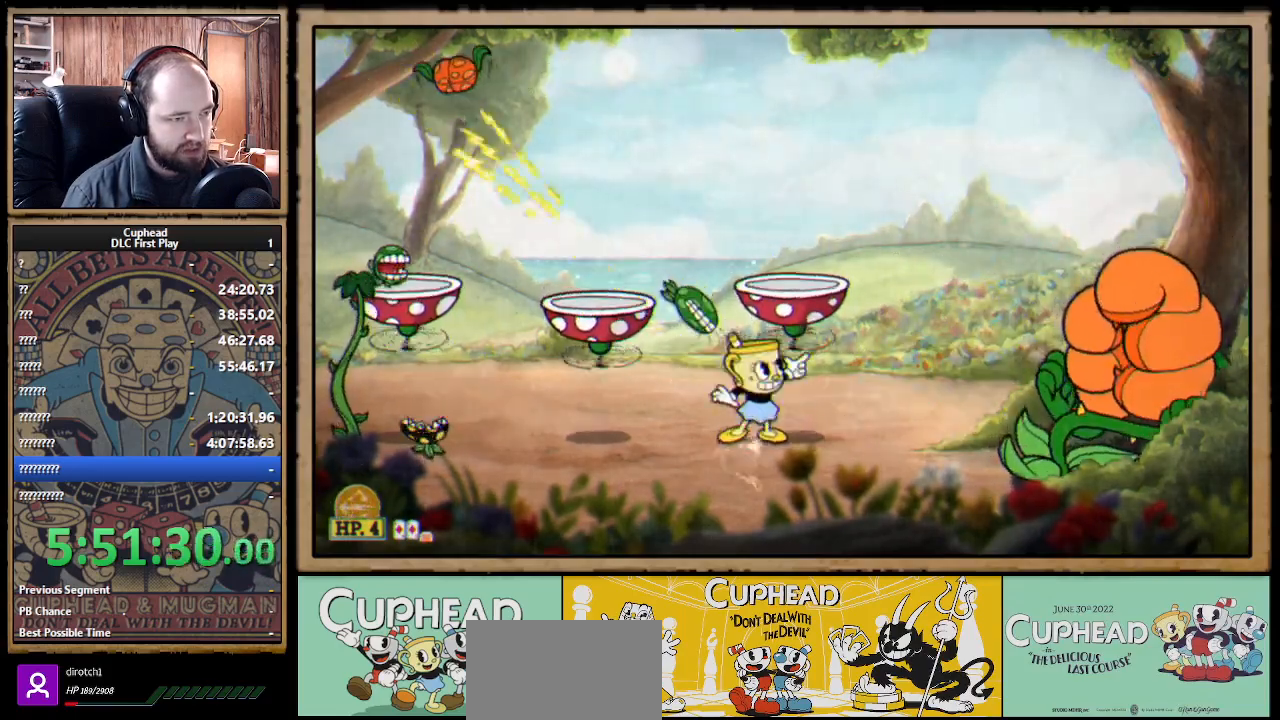
{"buttons": ["X", "R1"], "left_stick": "down-right", "right_stick": "center", "events": [[33, "R1", "up"], [83, "left_stick", "right"], [100, "L1", "down"], [200, "left_stick", "center"], [217, "L1", "up"], [217, "R1", "down"], [383, "A", "up"], [467, "left_stick", "down-right"]]}
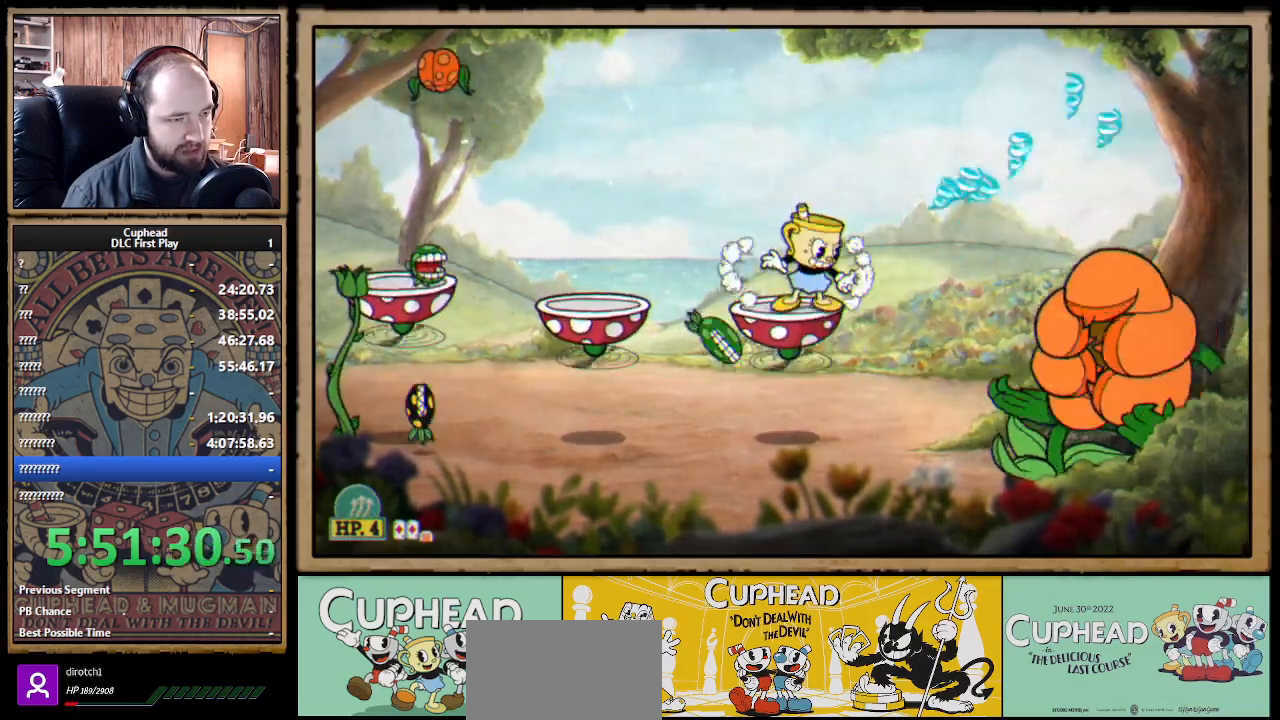
{"buttons": ["X", "R1"], "left_stick": "down", "right_stick": "center", "events": [[283, "left_stick", "down"]]}
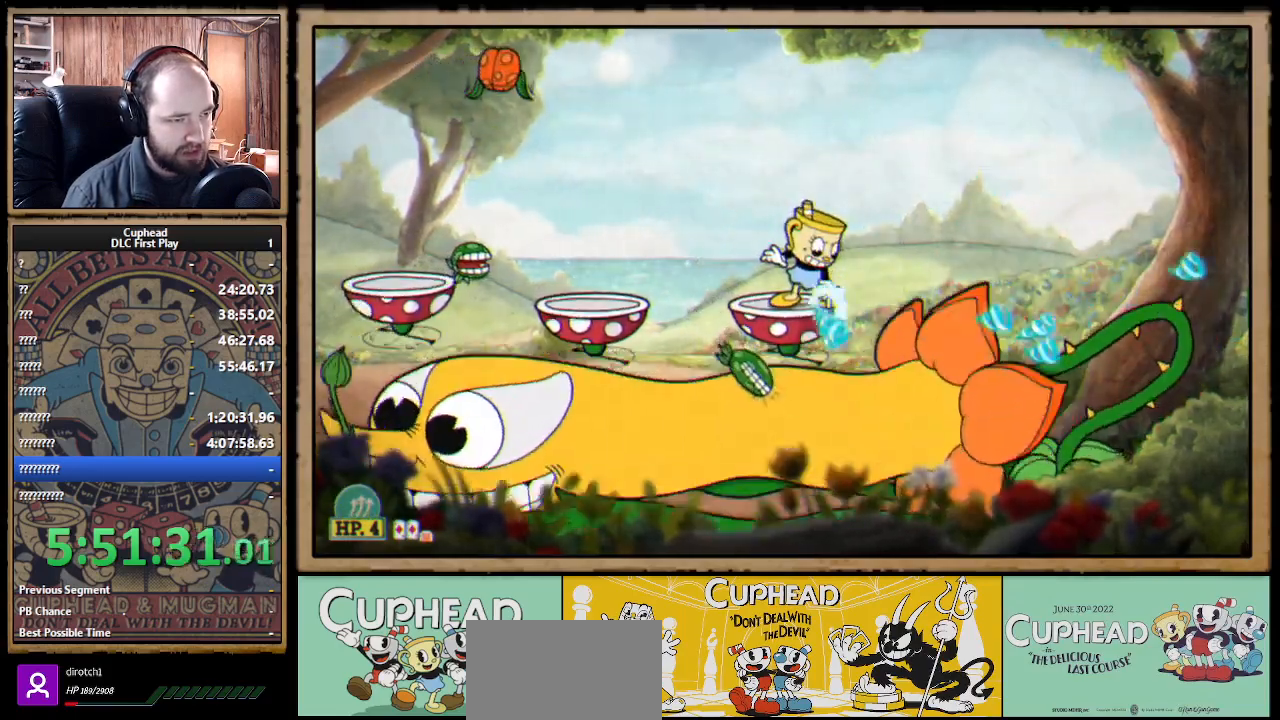
{"buttons": ["X", "R1"], "left_stick": "down", "right_stick": "center", "events": []}
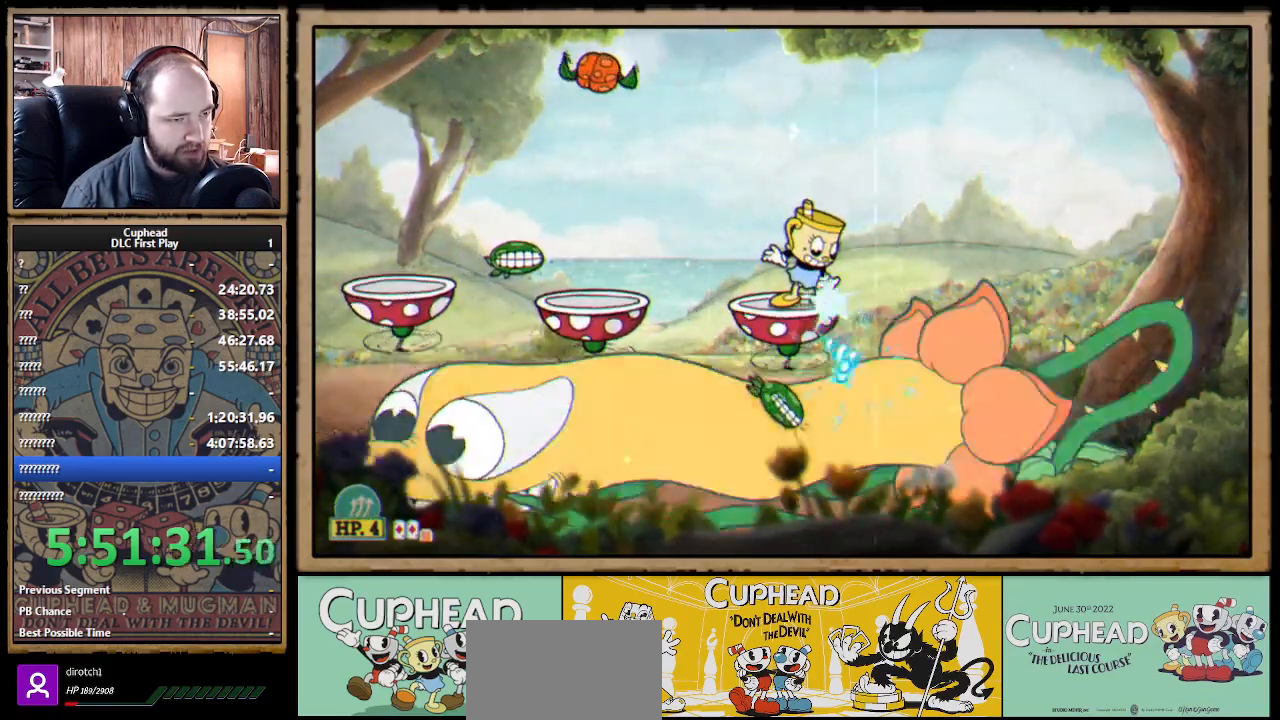
{"buttons": [], "left_stick": "down", "right_stick": "center", "events": [[483, "X", "up"], [500, "R1", "up"]]}
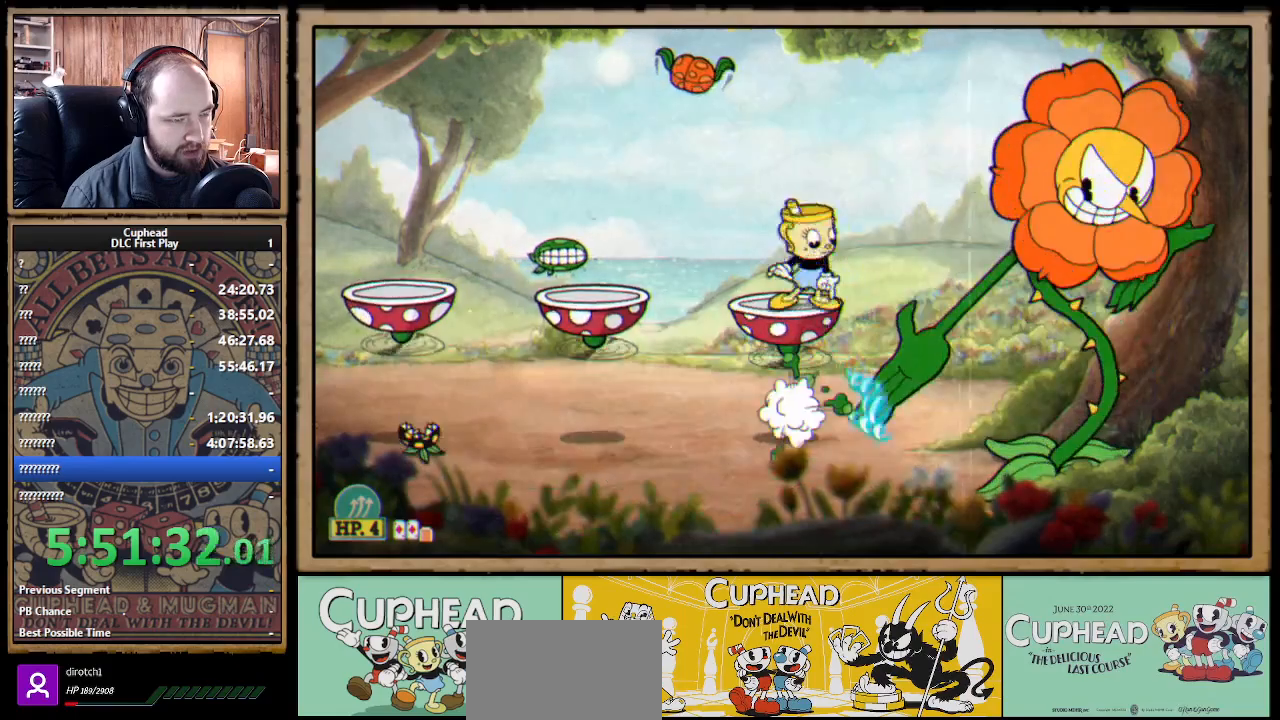
{"buttons": ["X", "R1"], "left_stick": "center", "right_stick": "center", "events": [[33, "A", "down"], [83, "left_stick", "down-left"], [133, "A", "up"], [317, "left_stick", "right"], [333, "R1", "down"], [383, "X", "down"], [483, "left_stick", "center"]]}
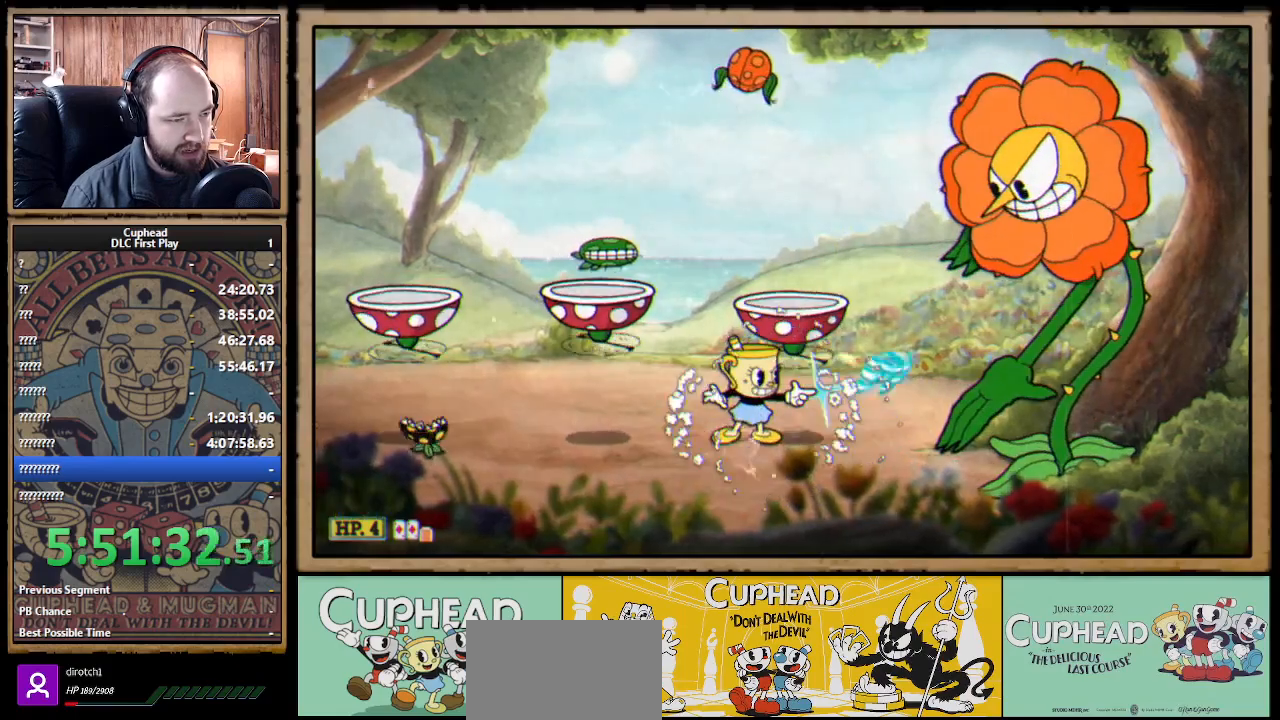
{"buttons": ["X", "R1"], "left_stick": "center", "right_stick": "center", "events": [[167, "left_stick", "right"], [283, "left_stick", "center"]]}
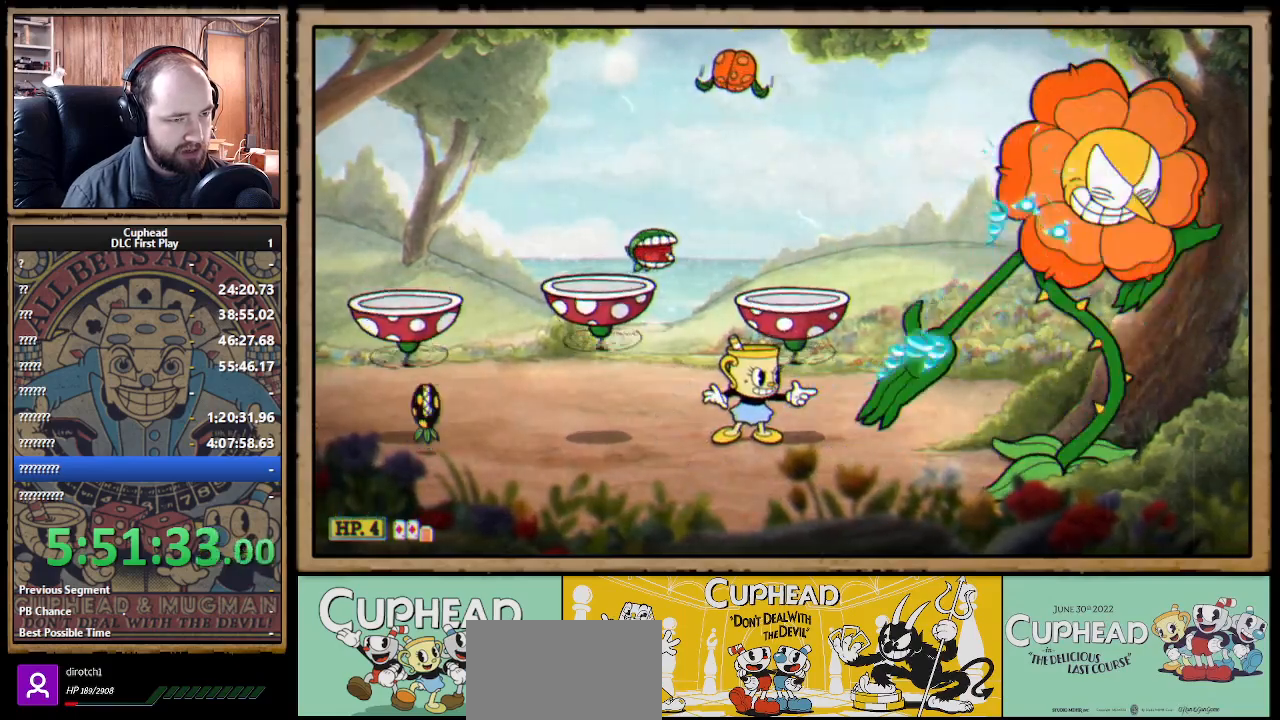
{"buttons": ["X", "R1"], "left_stick": "center", "right_stick": "center", "events": []}
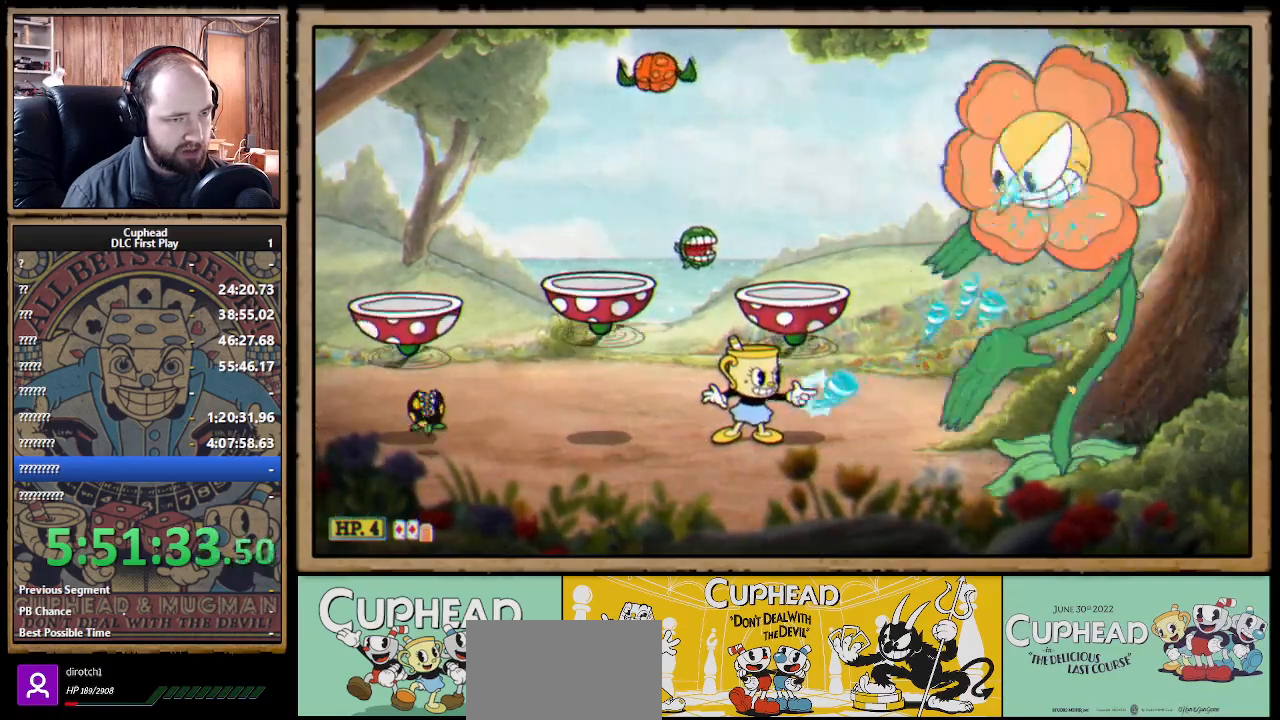
{"buttons": ["X", "R1"], "left_stick": "center", "right_stick": "center", "events": []}
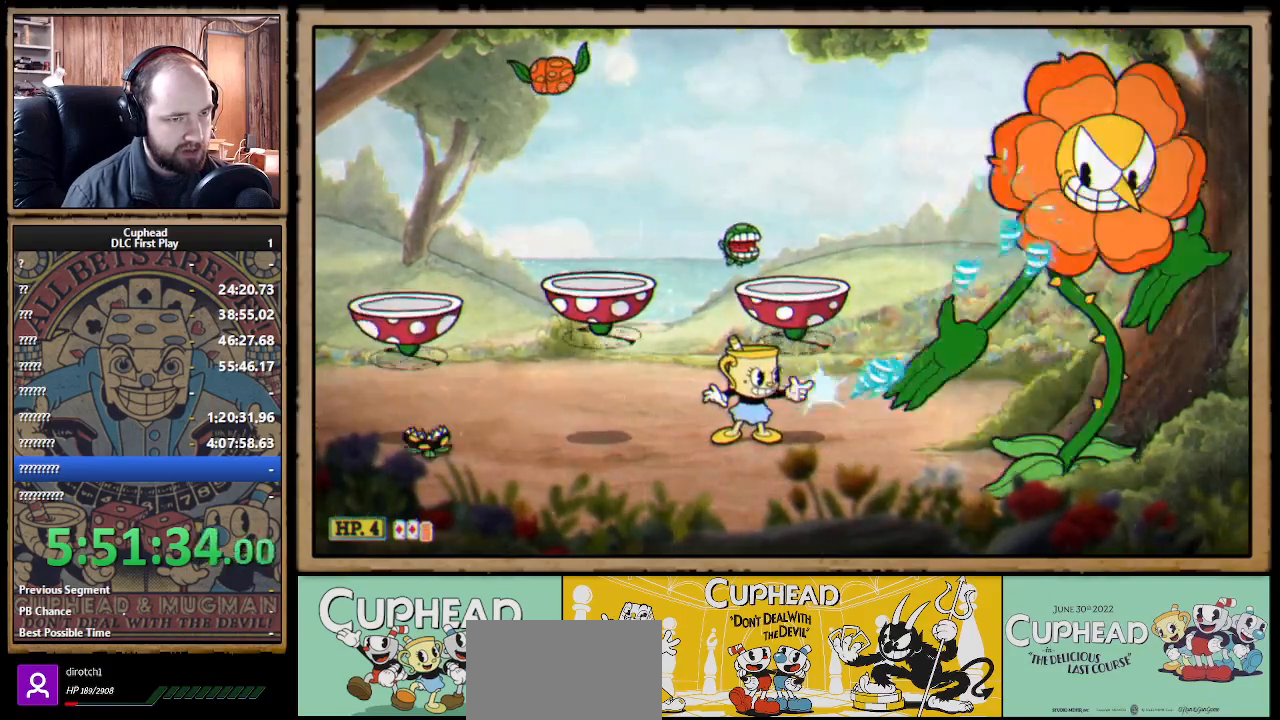
{"buttons": ["X", "R1"], "left_stick": "center", "right_stick": "center", "events": [[167, "R1", "up"], [200, "left_stick", "right"], [217, "R1", "down"], [300, "left_stick", "center"]]}
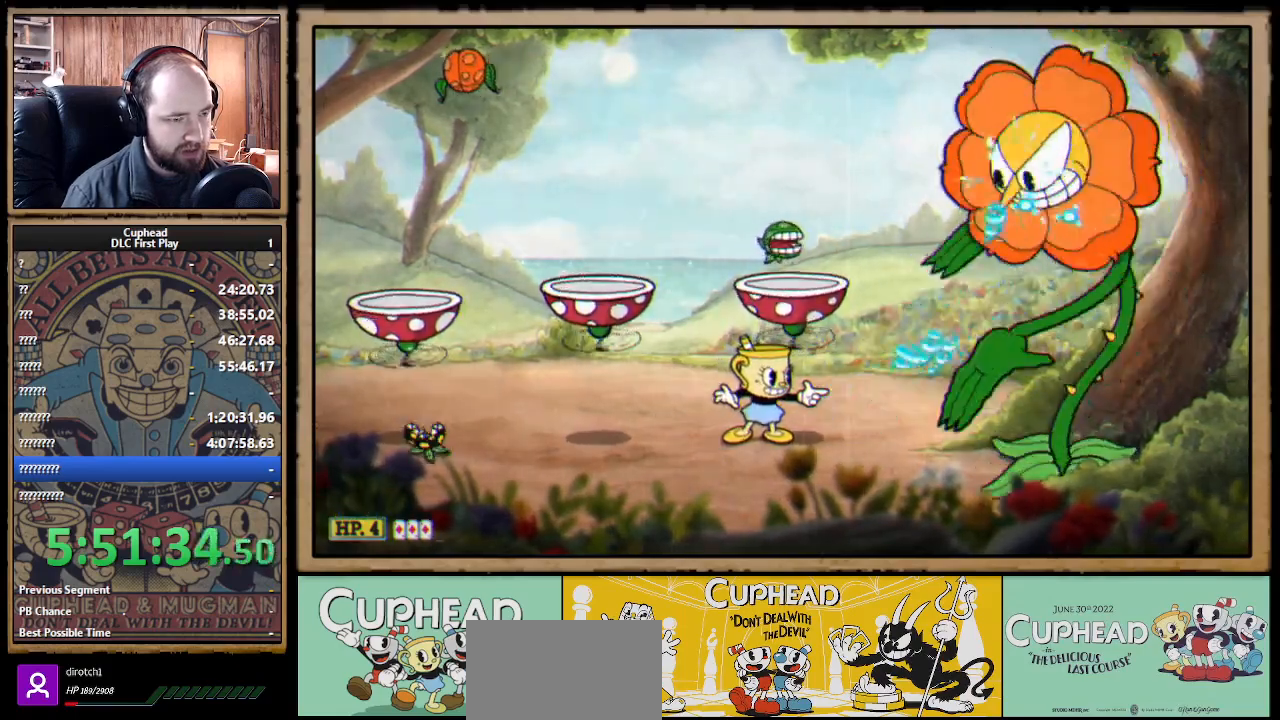
{"buttons": ["X", "R1"], "left_stick": "center", "right_stick": "center", "events": []}
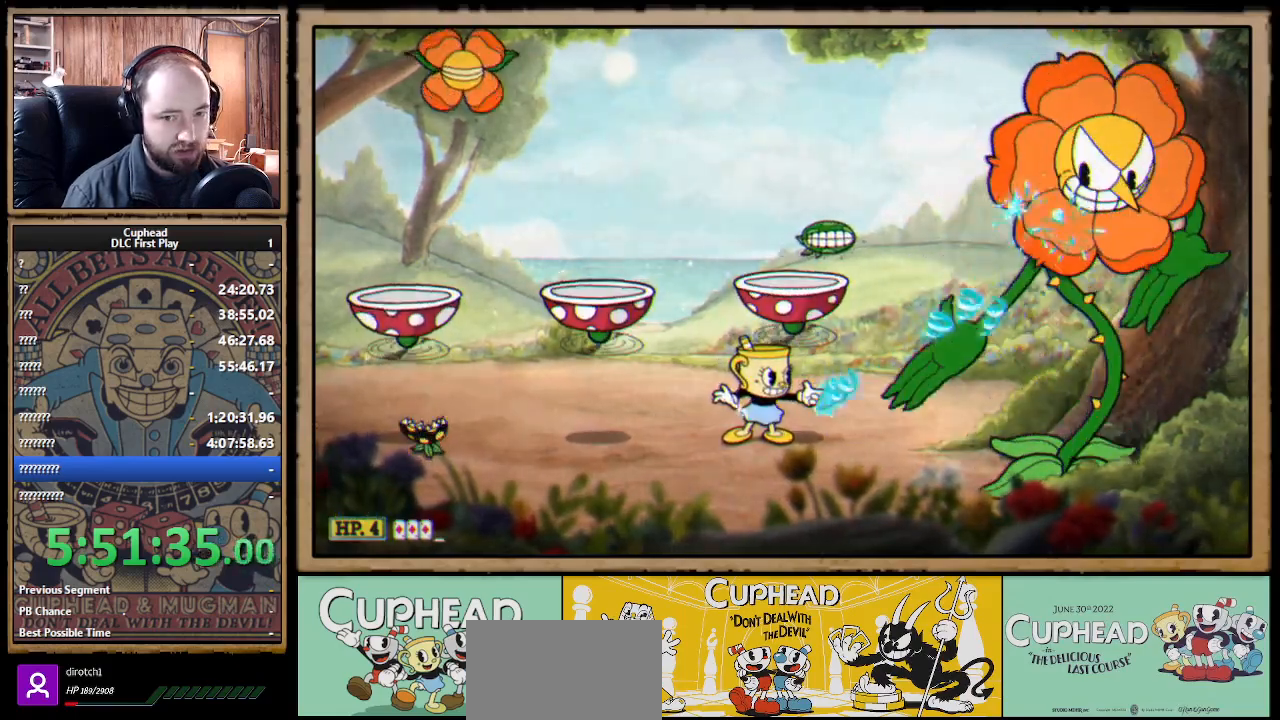
{"buttons": ["X", "R1"], "left_stick": "center", "right_stick": "center", "events": []}